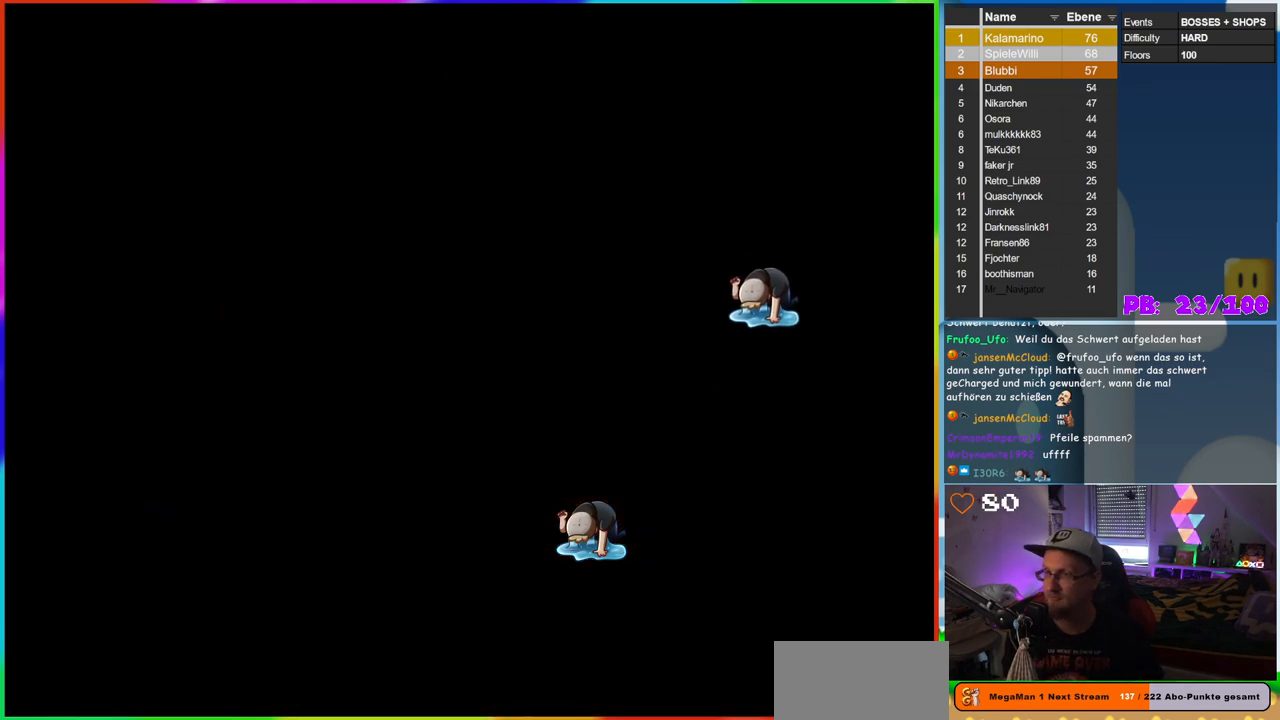
Gameplay with a controller (Nintendo layout); each line is a JSON object with the inputs held at the frame after it. "events" lists button and stick changes between this image and that frame as [ms after this image, input, new state], when the widget could be followed in between. Not read: L3 R3.
{"buttons": [], "events": []}
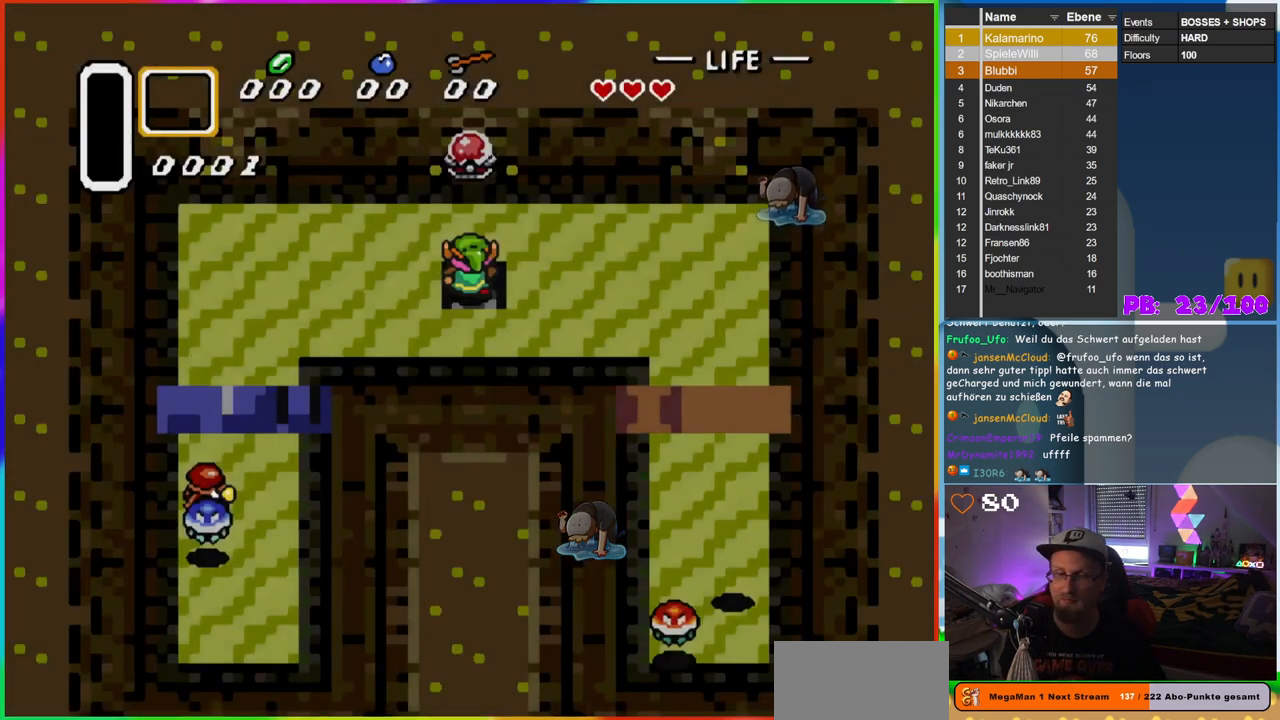
{"buttons": [], "events": []}
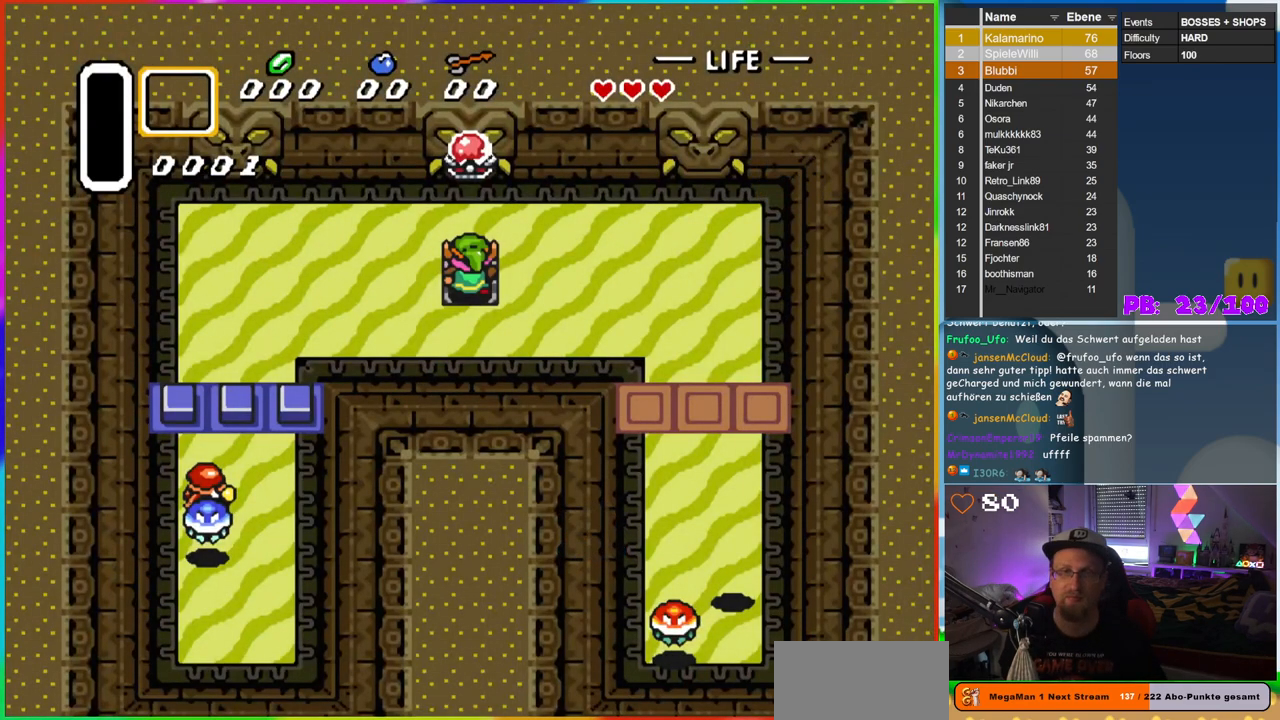
{"buttons": [], "events": [[33, "B", "down"], [400, "B", "up"]]}
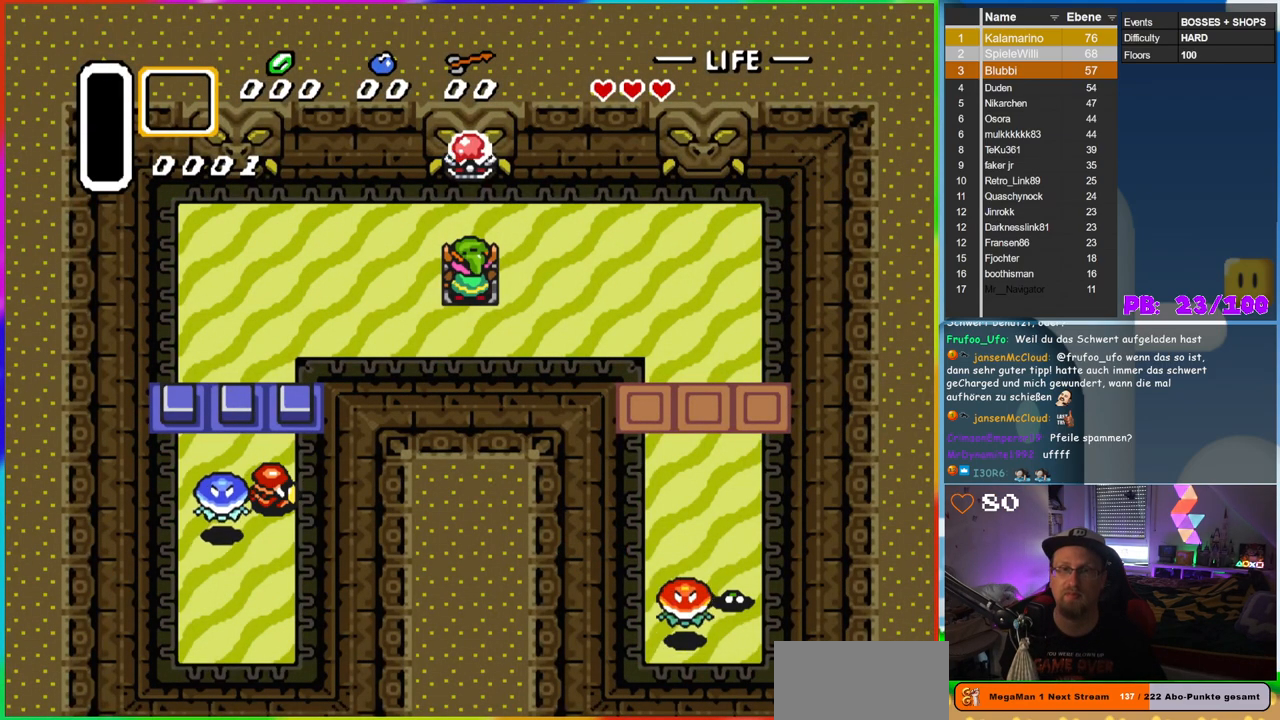
{"buttons": [], "events": [[100, "DPAD_UP", "down"], [200, "B", "down"], [217, "DPAD_UP", "up"], [367, "B", "up"]]}
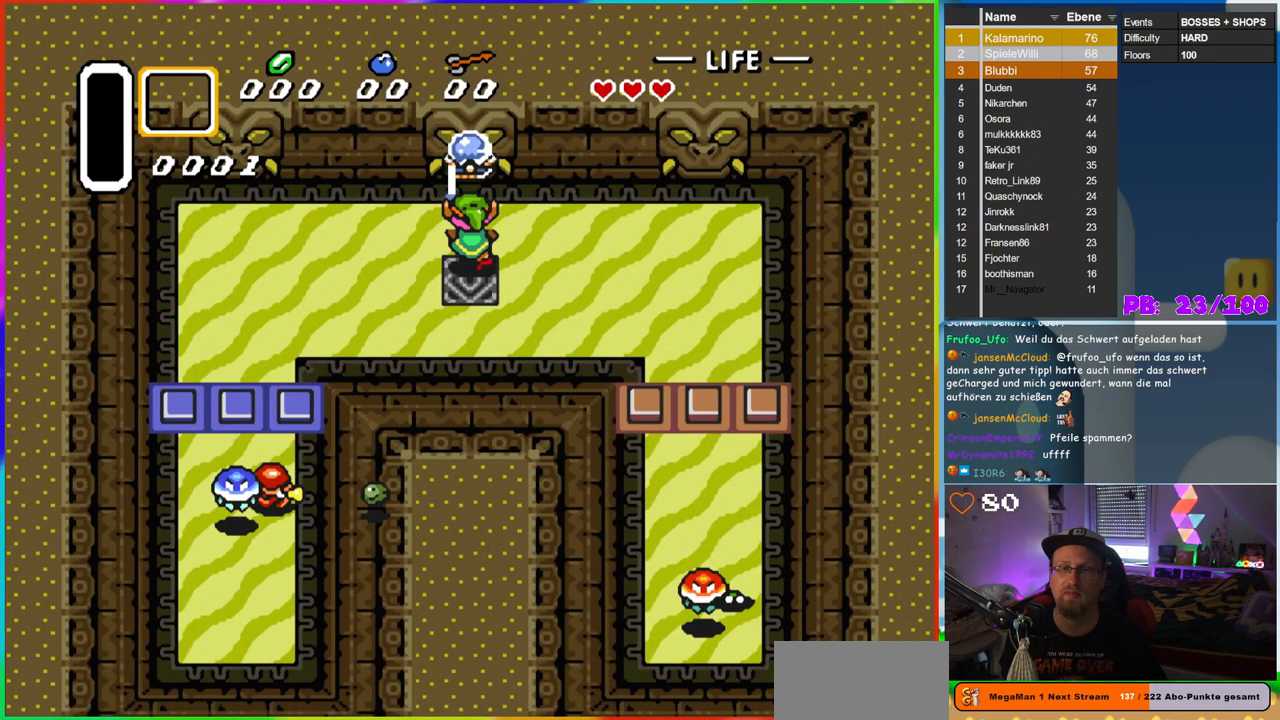
{"buttons": ["B", "DPAD_DOWN", "DPAD_LEFT"], "events": [[250, "DPAD_LEFT", "down"], [333, "DPAD_DOWN", "down"], [400, "B", "down"]]}
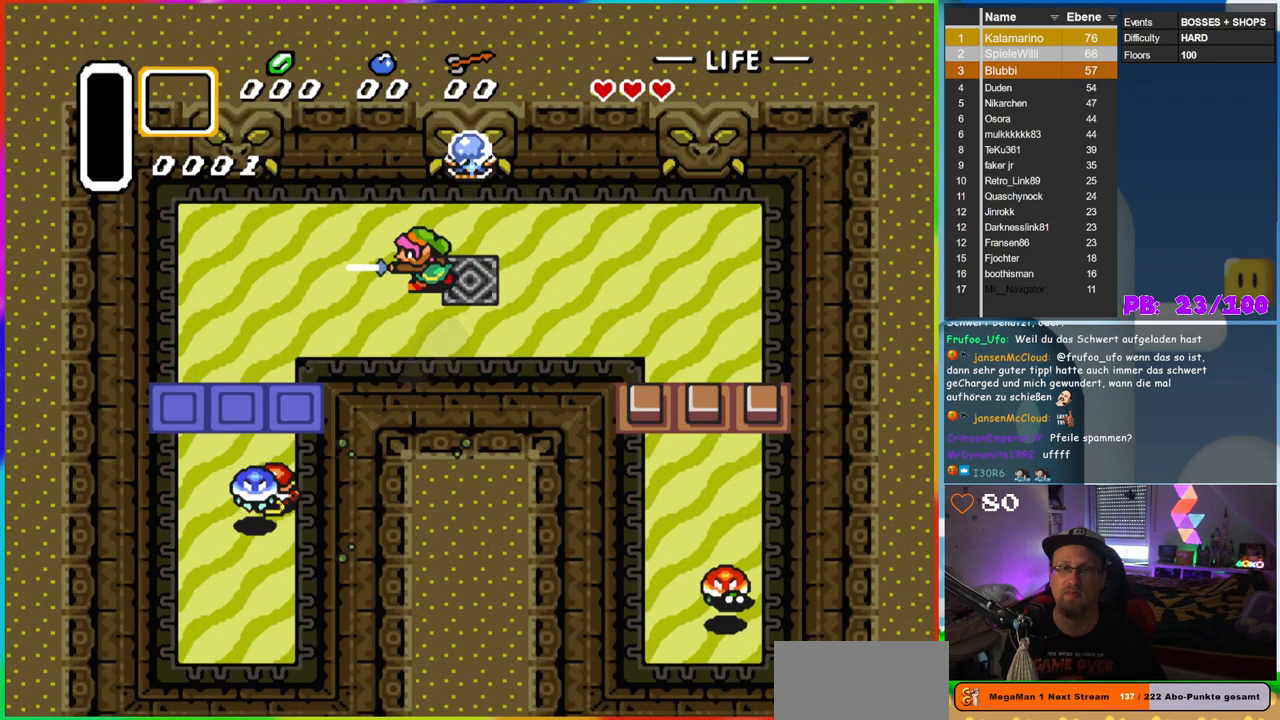
{"buttons": ["B", "DPAD_DOWN", "DPAD_LEFT"], "events": []}
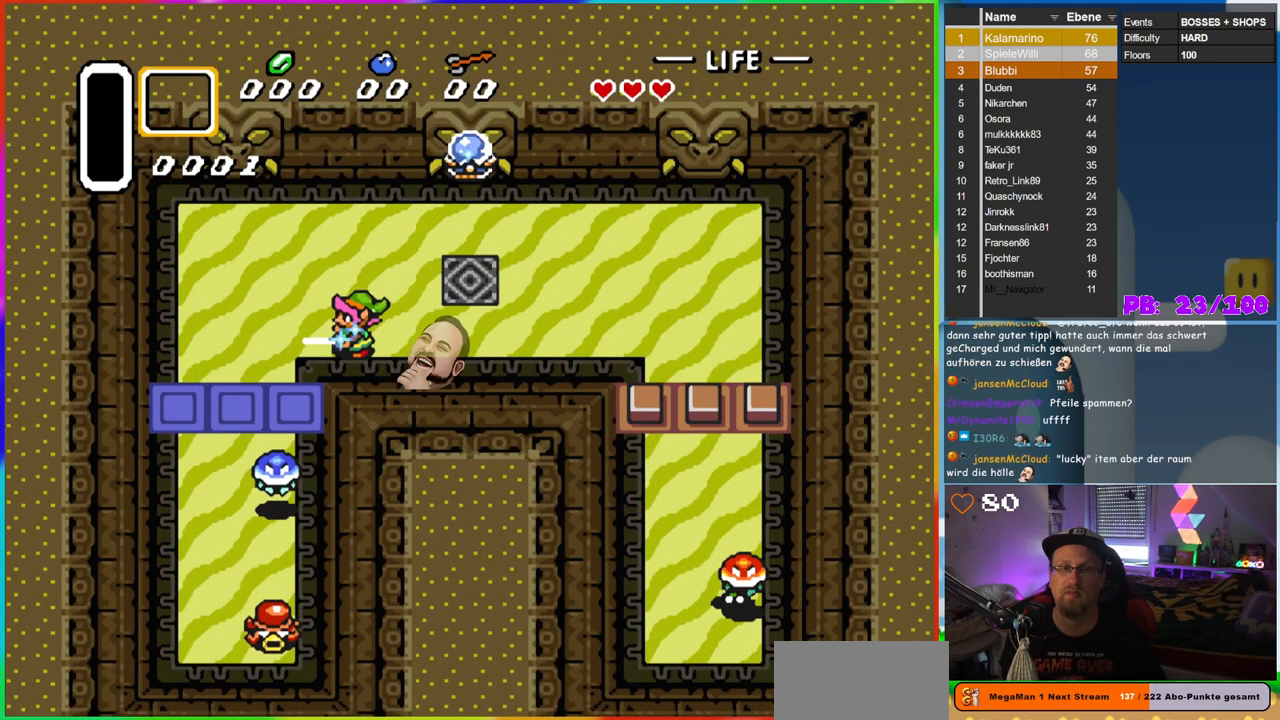
{"buttons": ["B", "DPAD_DOWN"], "events": [[500, "DPAD_LEFT", "up"]]}
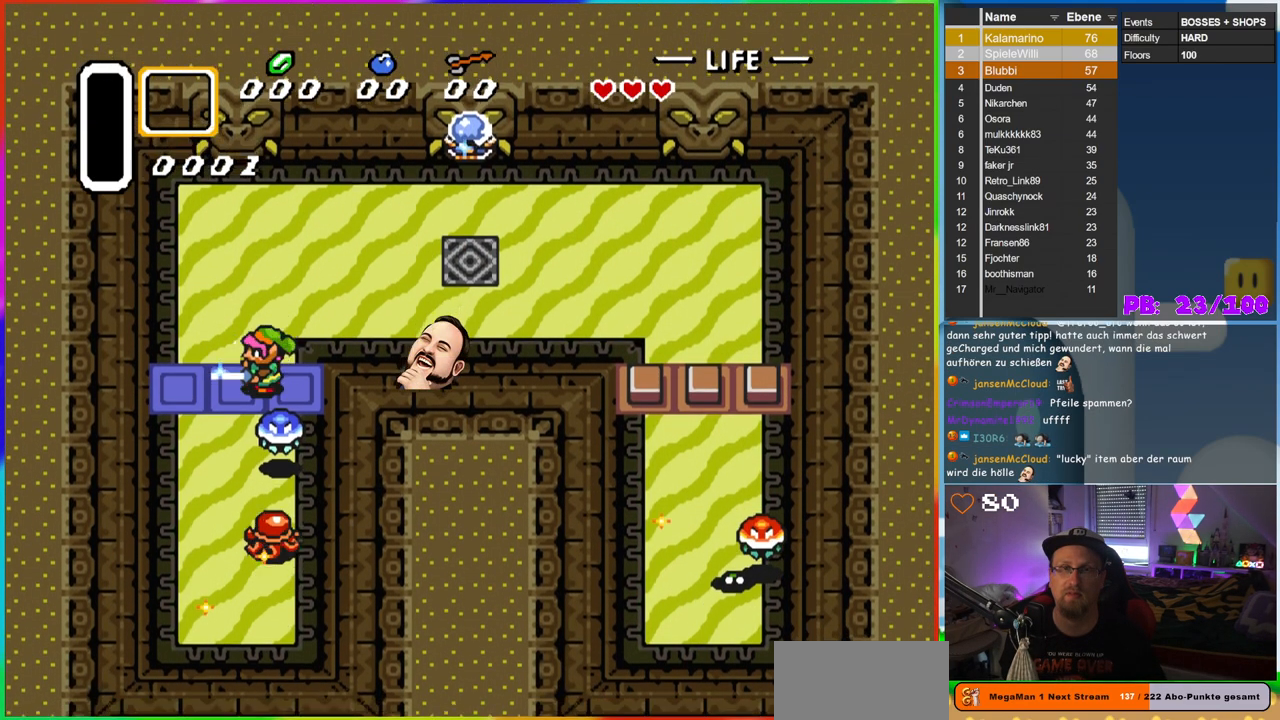
{"buttons": ["DPAD_LEFT"], "events": [[67, "B", "up"], [183, "DPAD_DOWN", "up"], [433, "DPAD_LEFT", "down"]]}
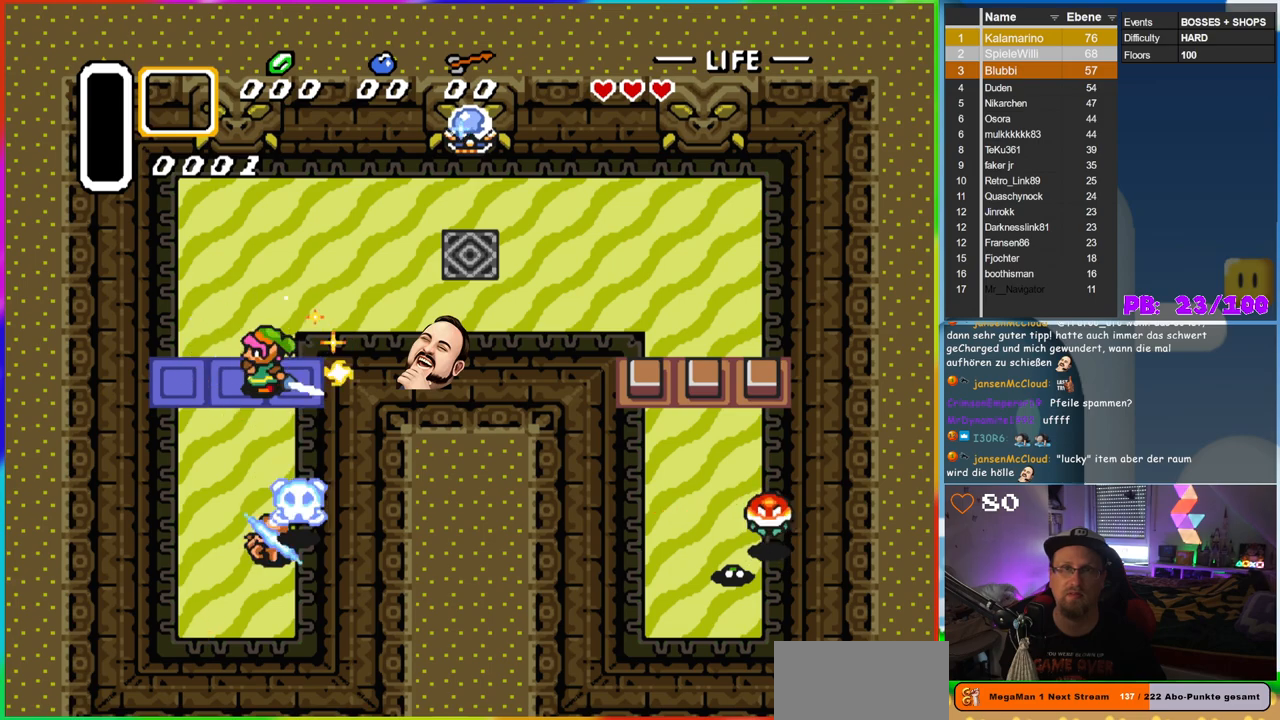
{"buttons": ["DPAD_DOWN"], "events": [[350, "DPAD_DOWN", "down"], [400, "DPAD_LEFT", "up"]]}
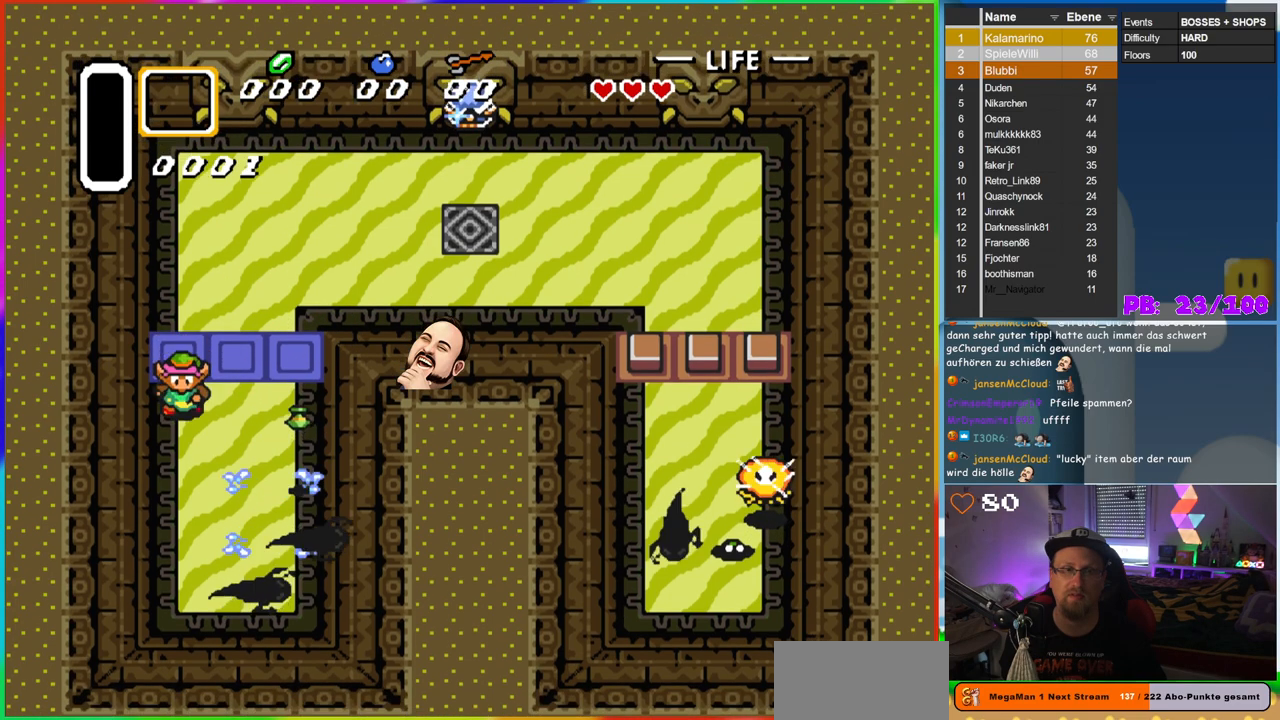
{"buttons": ["DPAD_DOWN", "DPAD_RIGHT"], "events": [[133, "DPAD_RIGHT", "down"], [267, "DPAD_DOWN", "up"], [500, "DPAD_DOWN", "down"]]}
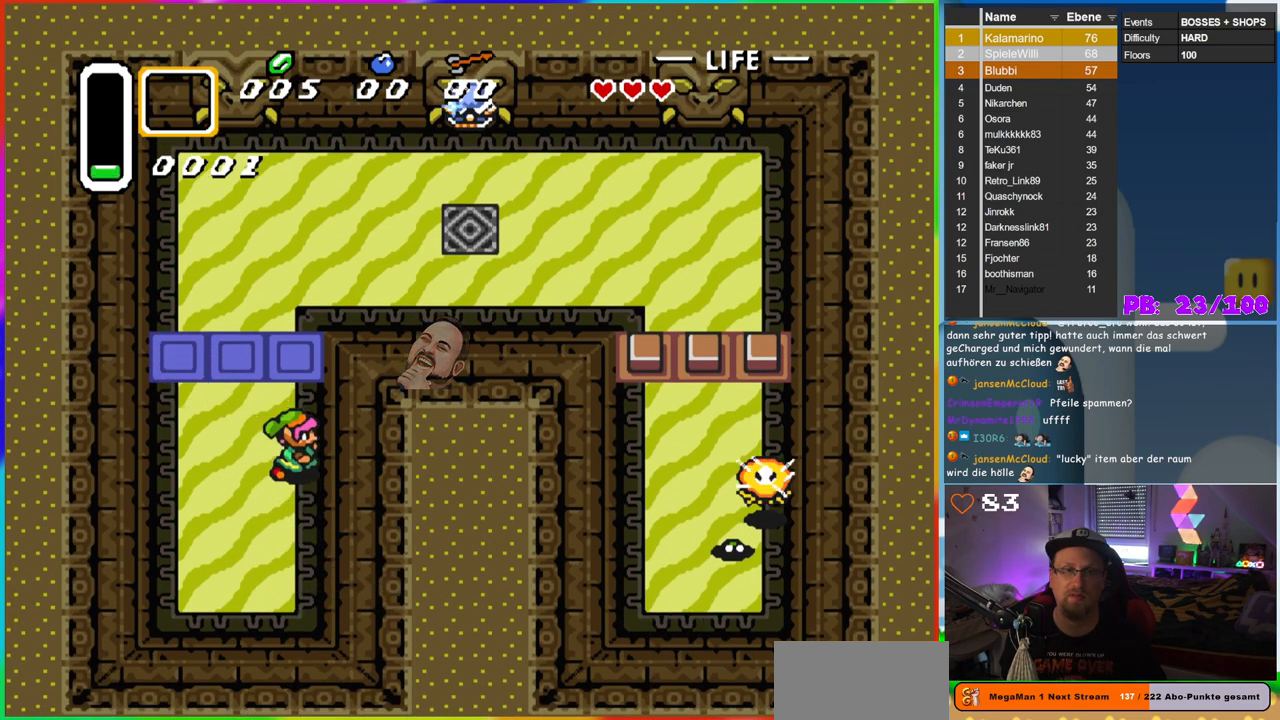
{"buttons": ["B", "DPAD_UP"], "events": [[117, "B", "down"], [117, "DPAD_RIGHT", "up"], [167, "DPAD_DOWN", "up"], [500, "DPAD_UP", "down"]]}
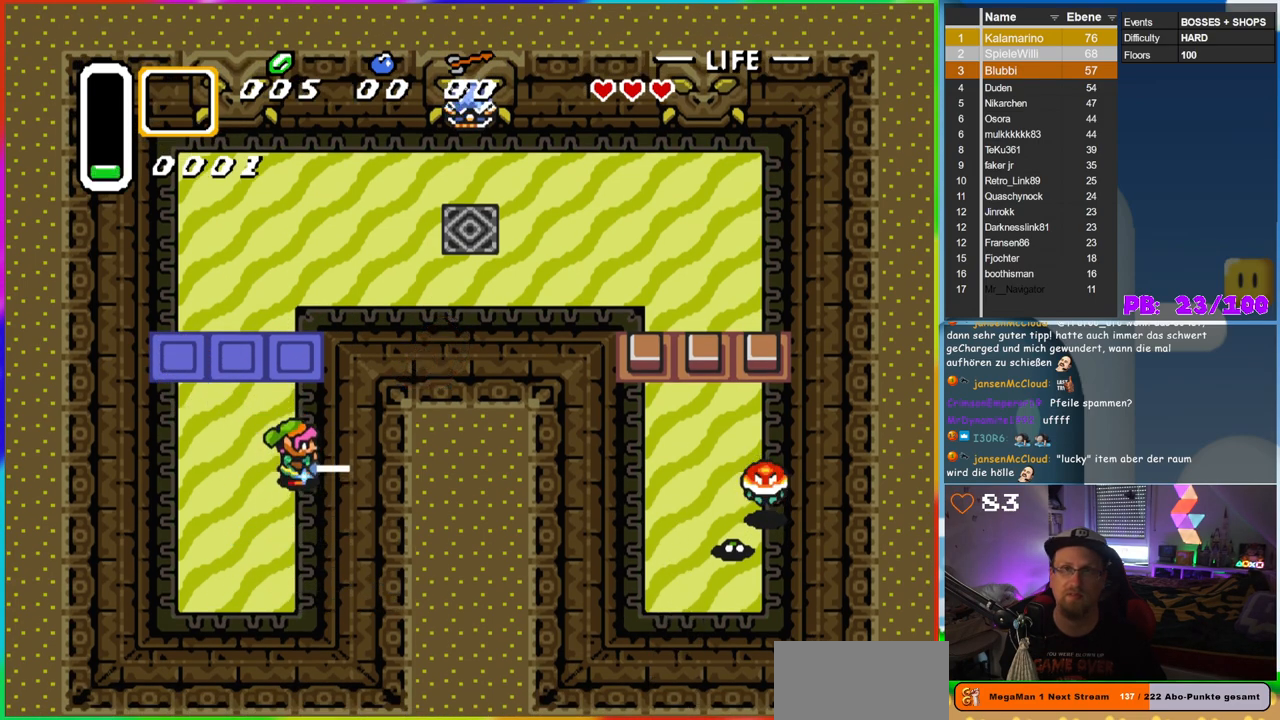
{"buttons": ["B"], "events": [[183, "DPAD_UP", "up"]]}
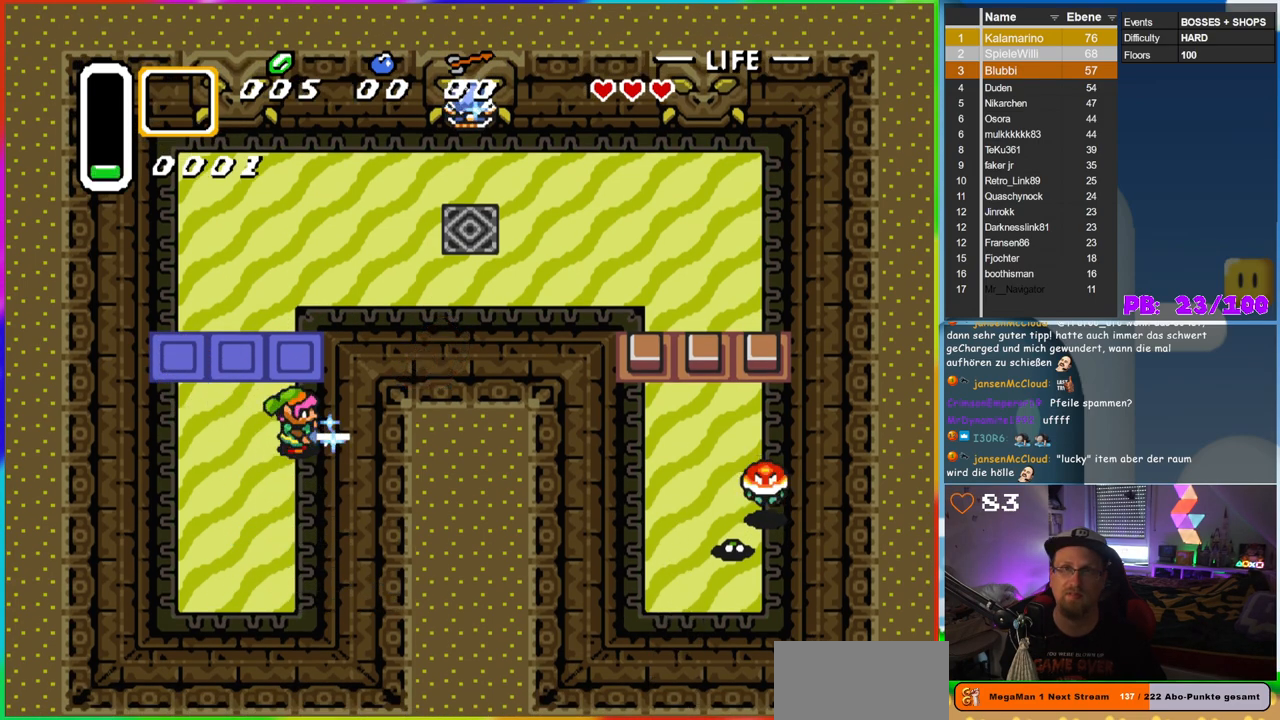
{"buttons": ["B", "DPAD_DOWN"], "events": [[333, "DPAD_DOWN", "down"]]}
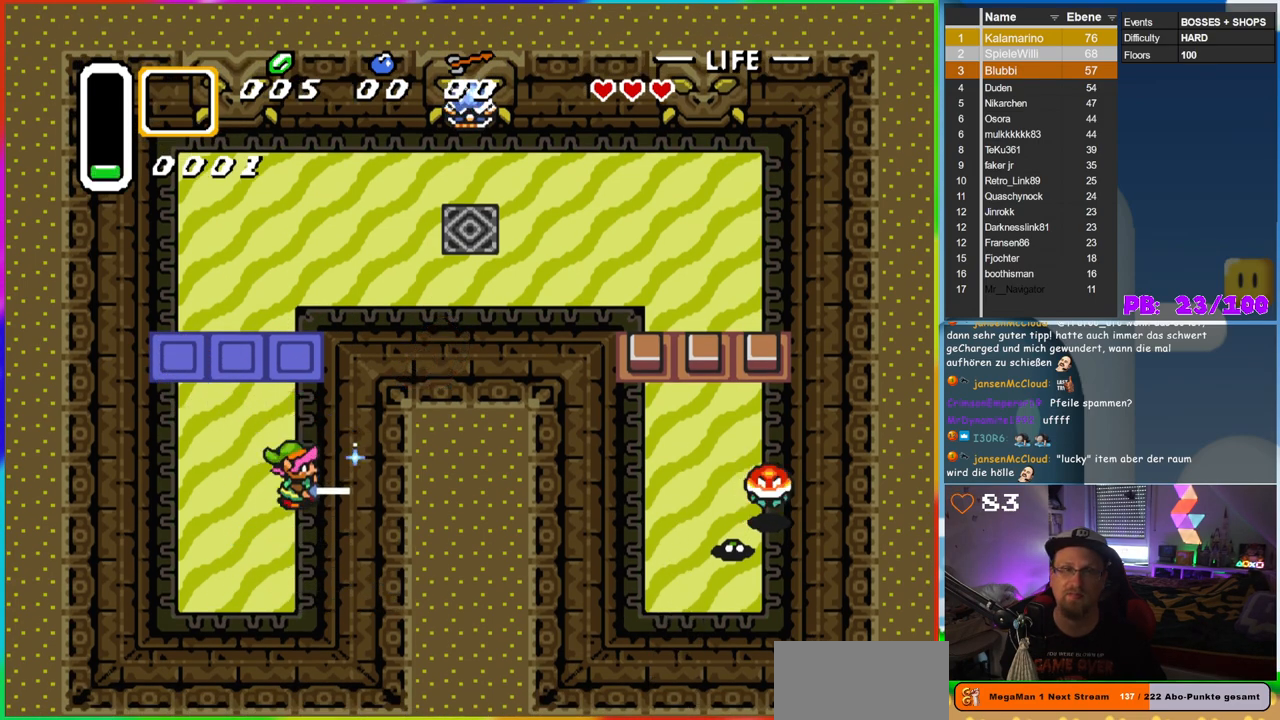
{"buttons": ["B", "DPAD_UP"], "events": [[233, "DPAD_DOWN", "up"], [383, "DPAD_UP", "down"]]}
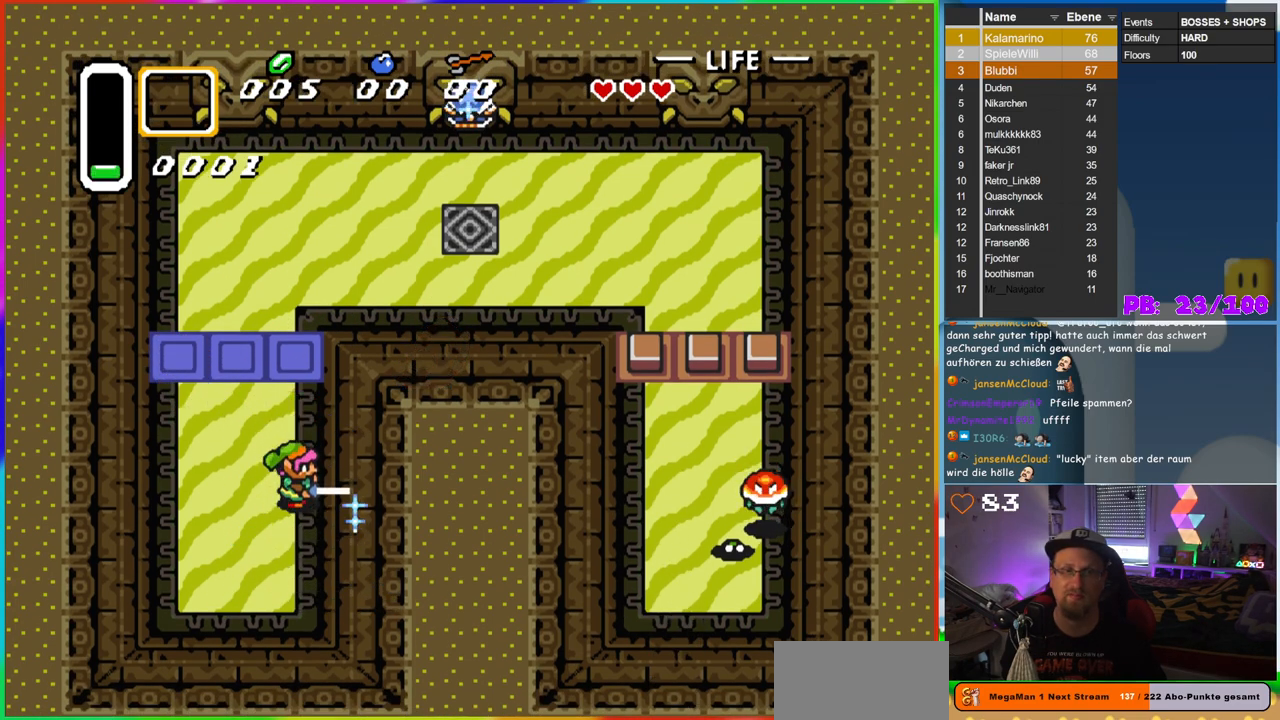
{"buttons": ["B", "DPAD_UP"], "events": []}
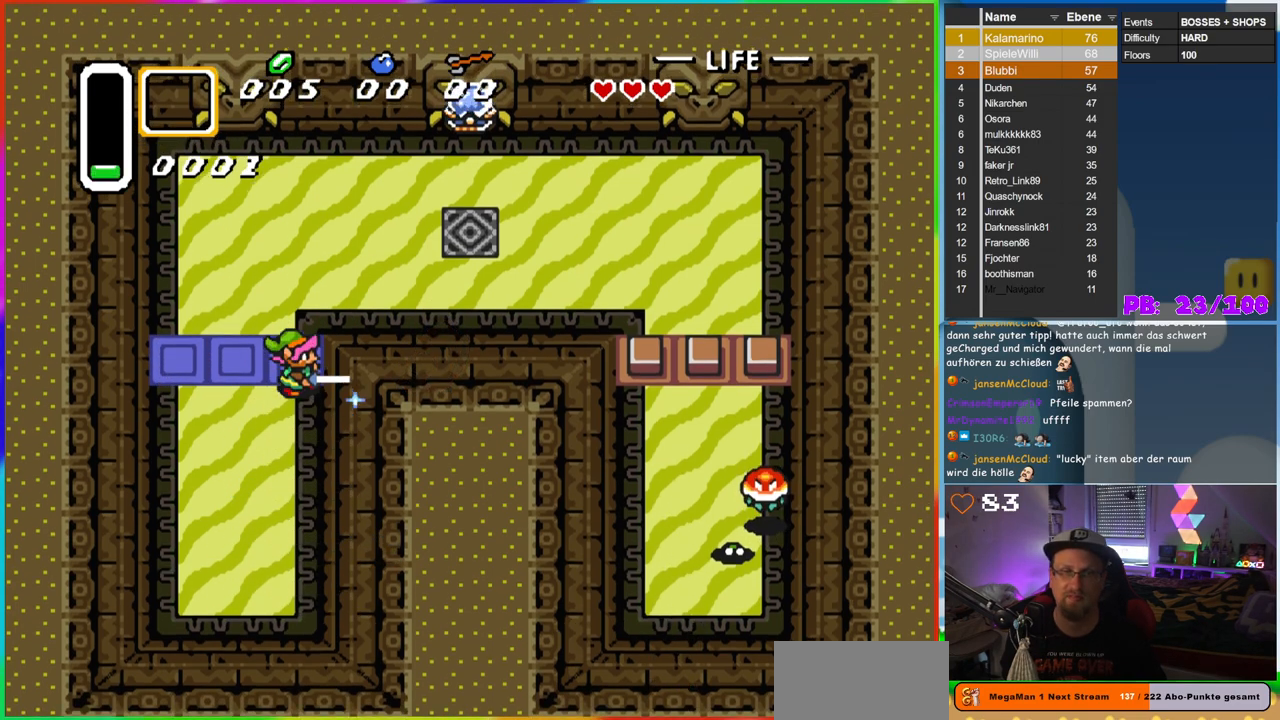
{"buttons": ["B", "DPAD_RIGHT"], "events": [[300, "DPAD_UP", "up"], [317, "DPAD_RIGHT", "down"]]}
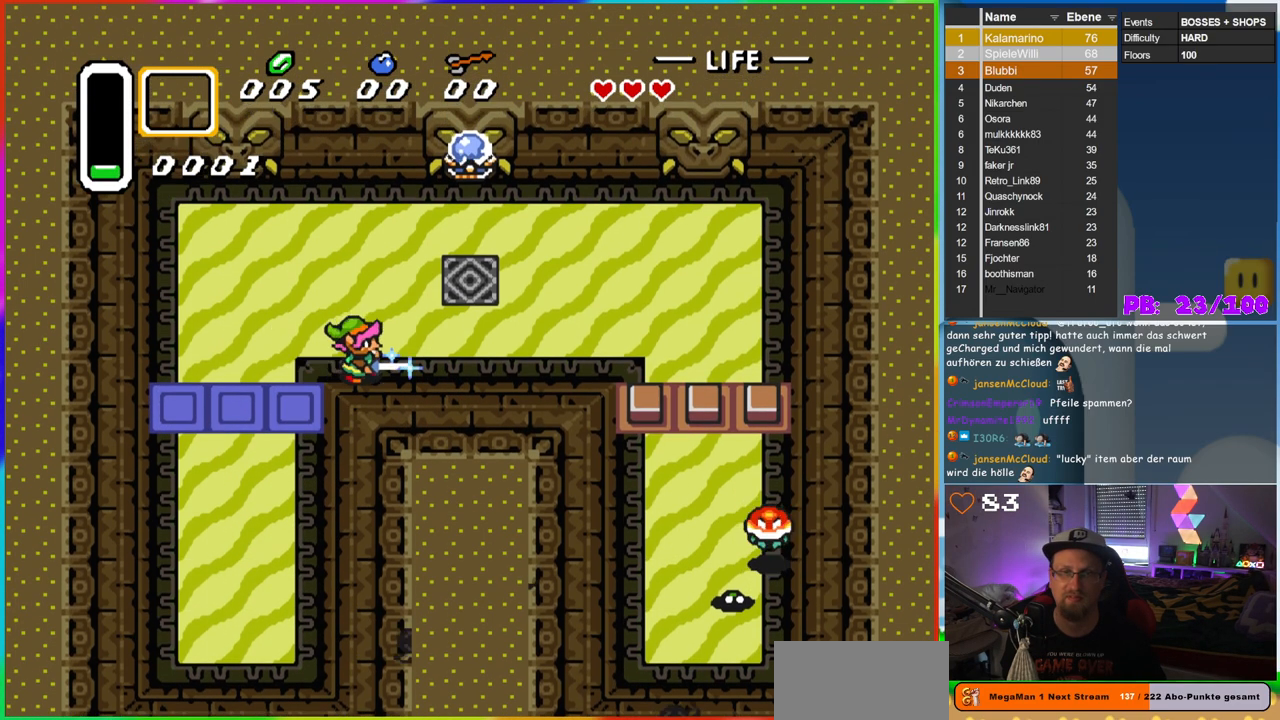
{"buttons": ["B", "DPAD_DOWN", "DPAD_LEFT"], "events": [[50, "DPAD_RIGHT", "up"], [67, "DPAD_DOWN", "down"], [83, "DPAD_DOWN", "up"], [100, "DPAD_DOWN", "down"], [100, "DPAD_LEFT", "down"], [183, "DPAD_LEFT", "up"], [367, "DPAD_LEFT", "down"]]}
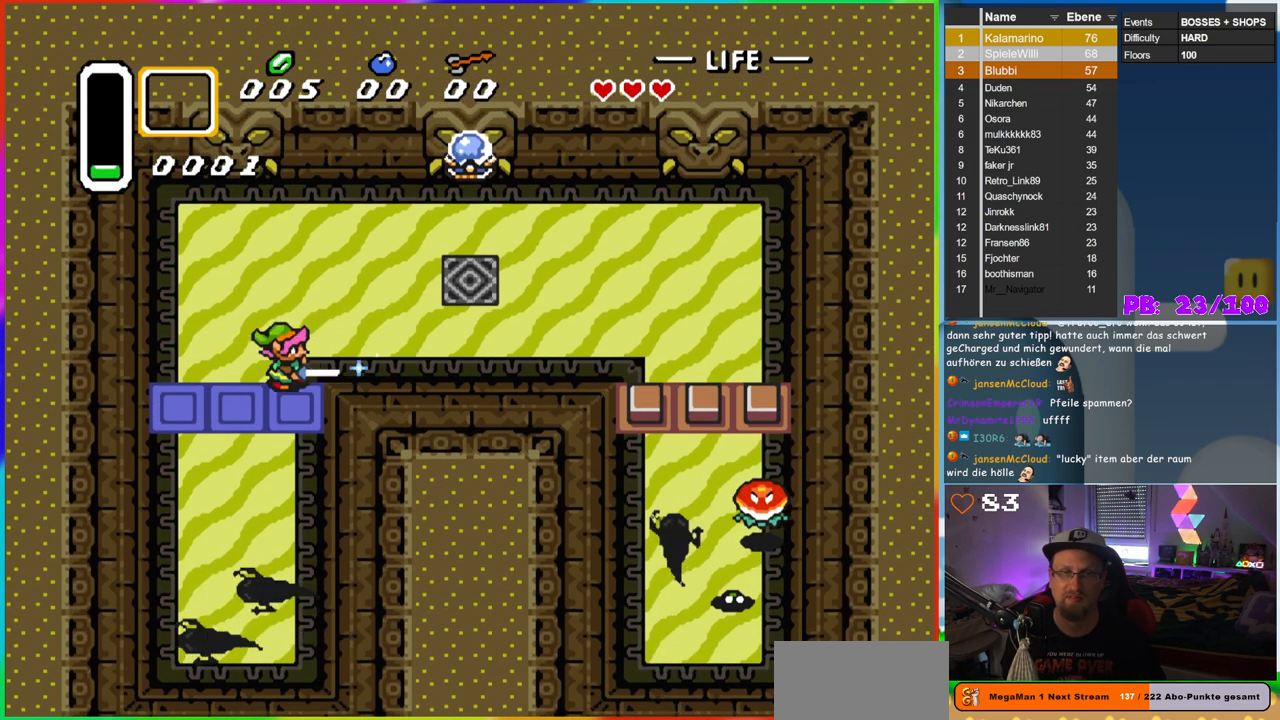
{"buttons": ["B", "DPAD_RIGHT"], "events": [[50, "DPAD_DOWN", "up"], [83, "DPAD_LEFT", "up"], [100, "DPAD_RIGHT", "down"]]}
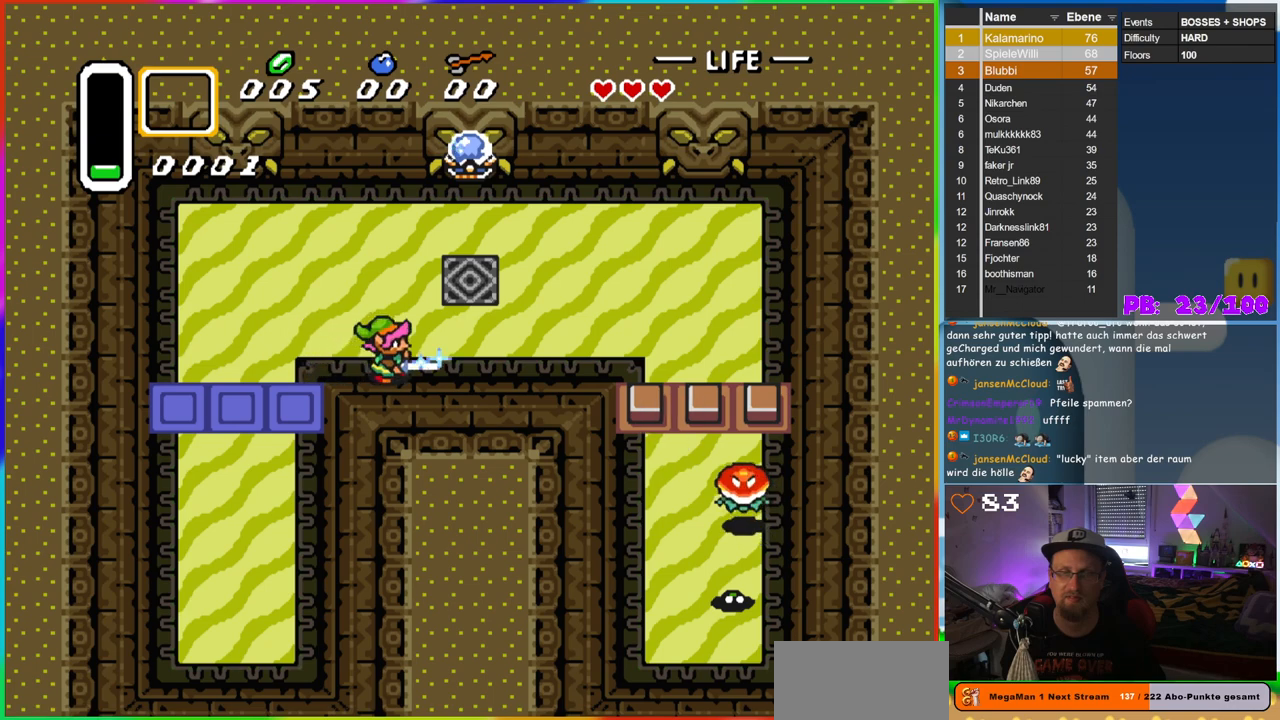
{"buttons": ["B", "DPAD_DOWN", "DPAD_LEFT"], "events": [[83, "DPAD_RIGHT", "up"], [133, "DPAD_LEFT", "down"], [317, "DPAD_DOWN", "down"]]}
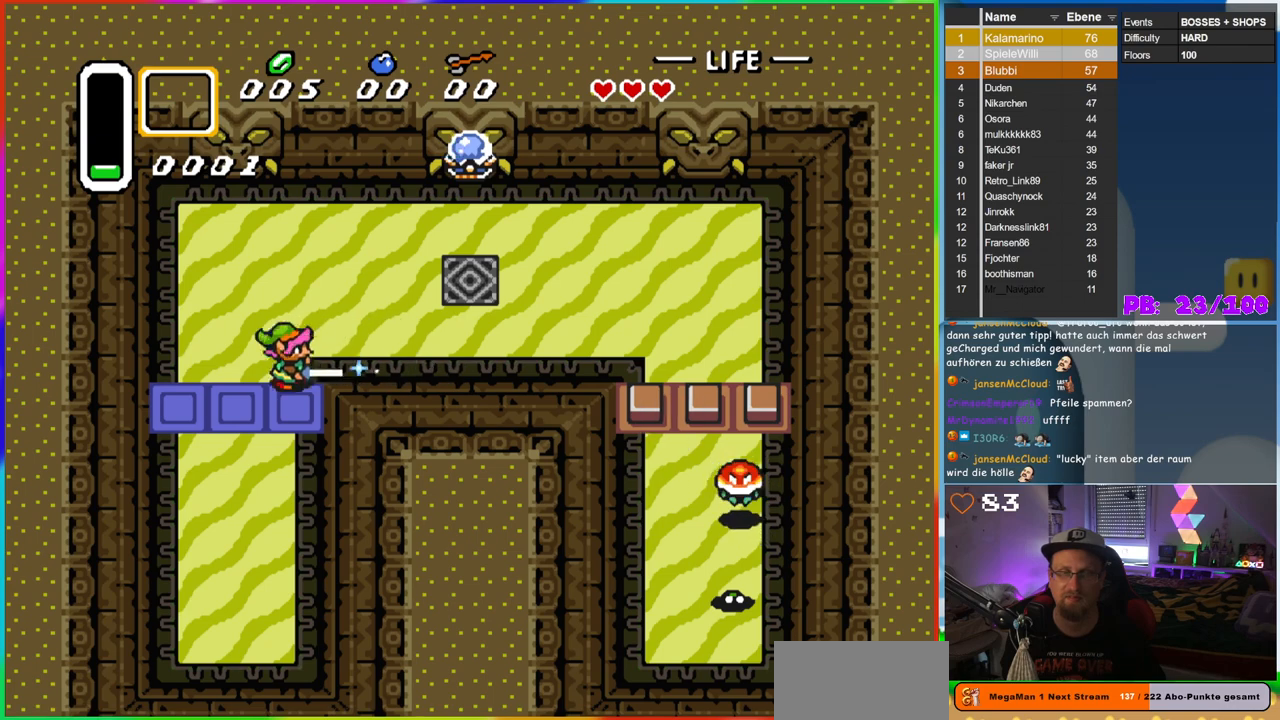
{"buttons": ["B", "DPAD_DOWN"], "events": [[33, "DPAD_LEFT", "up"]]}
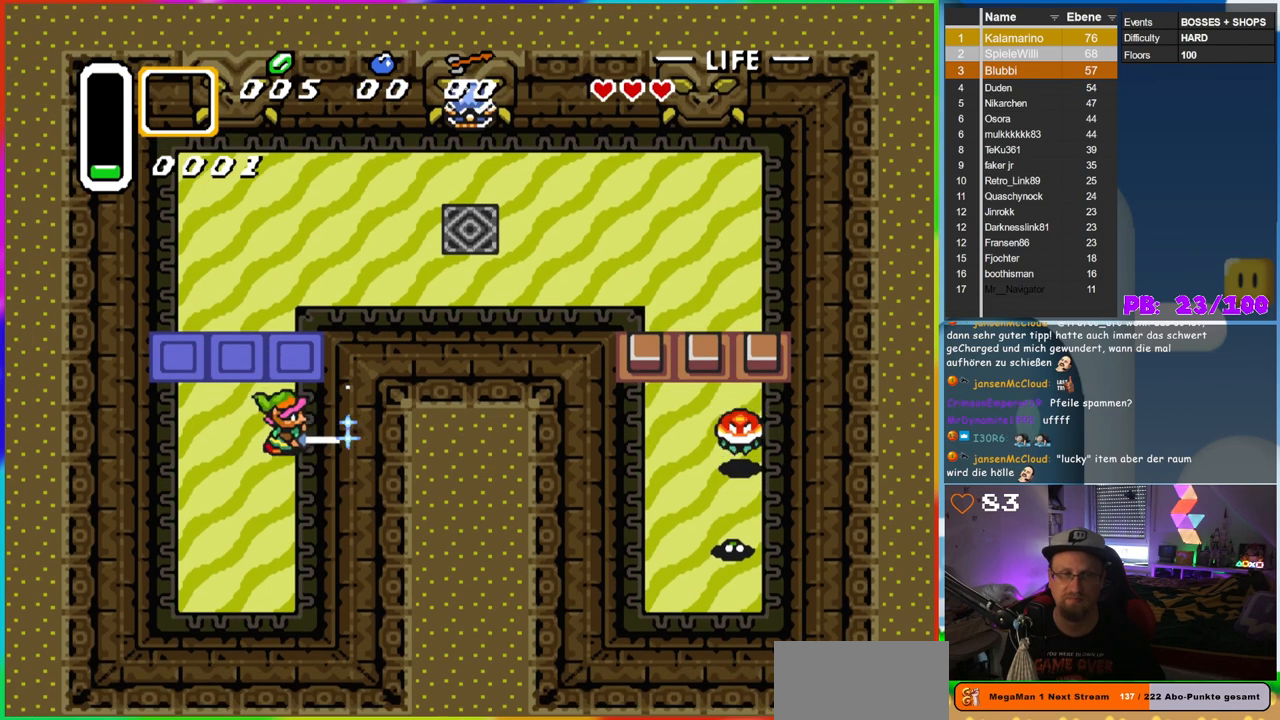
{"buttons": ["B", "DPAD_DOWN"], "events": [[33, "DPAD_LEFT", "down"], [133, "DPAD_LEFT", "up"]]}
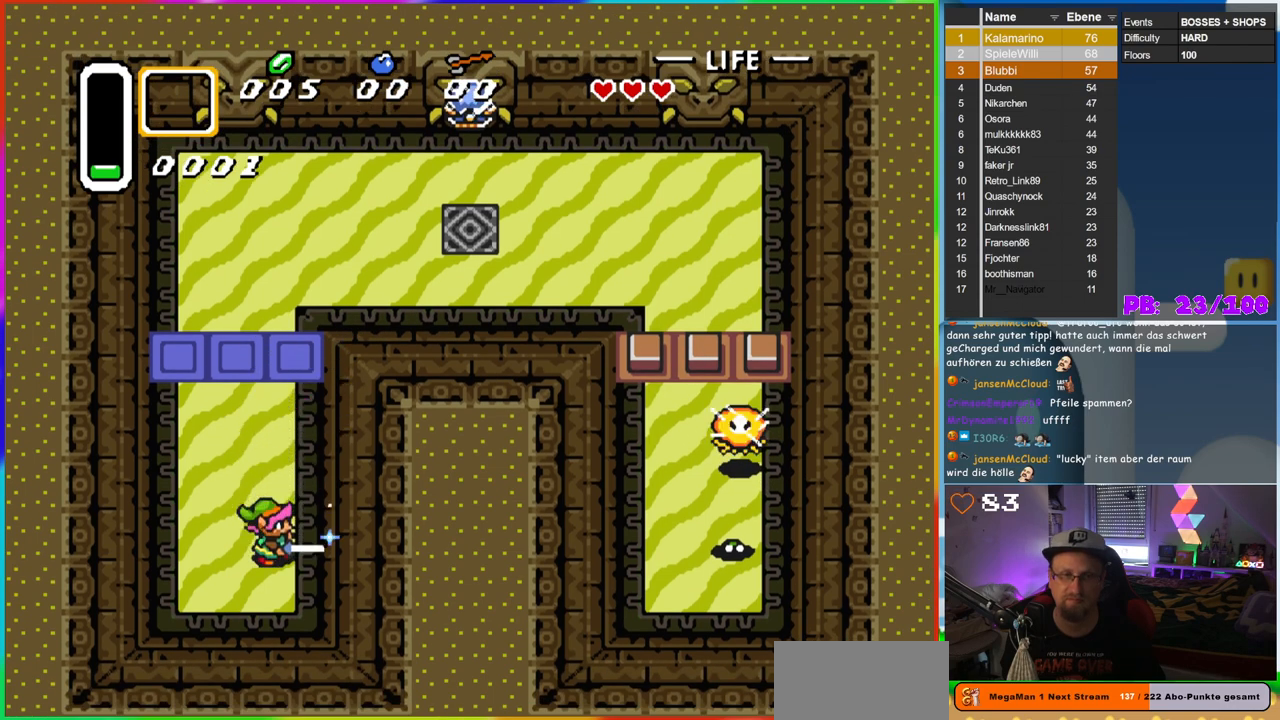
{"buttons": ["B"], "events": [[83, "DPAD_LEFT", "down"], [133, "DPAD_DOWN", "up"], [167, "DPAD_LEFT", "up"], [417, "DPAD_DOWN", "down"], [483, "DPAD_DOWN", "up"]]}
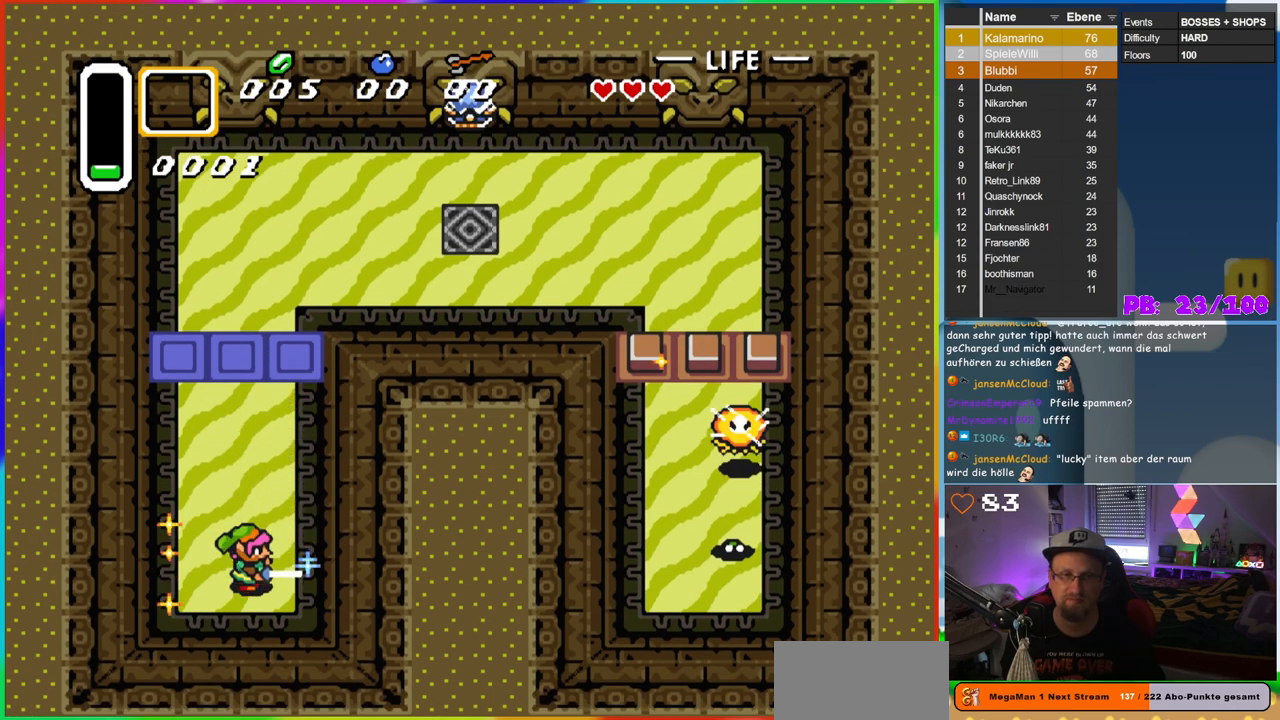
{"buttons": ["B"], "events": []}
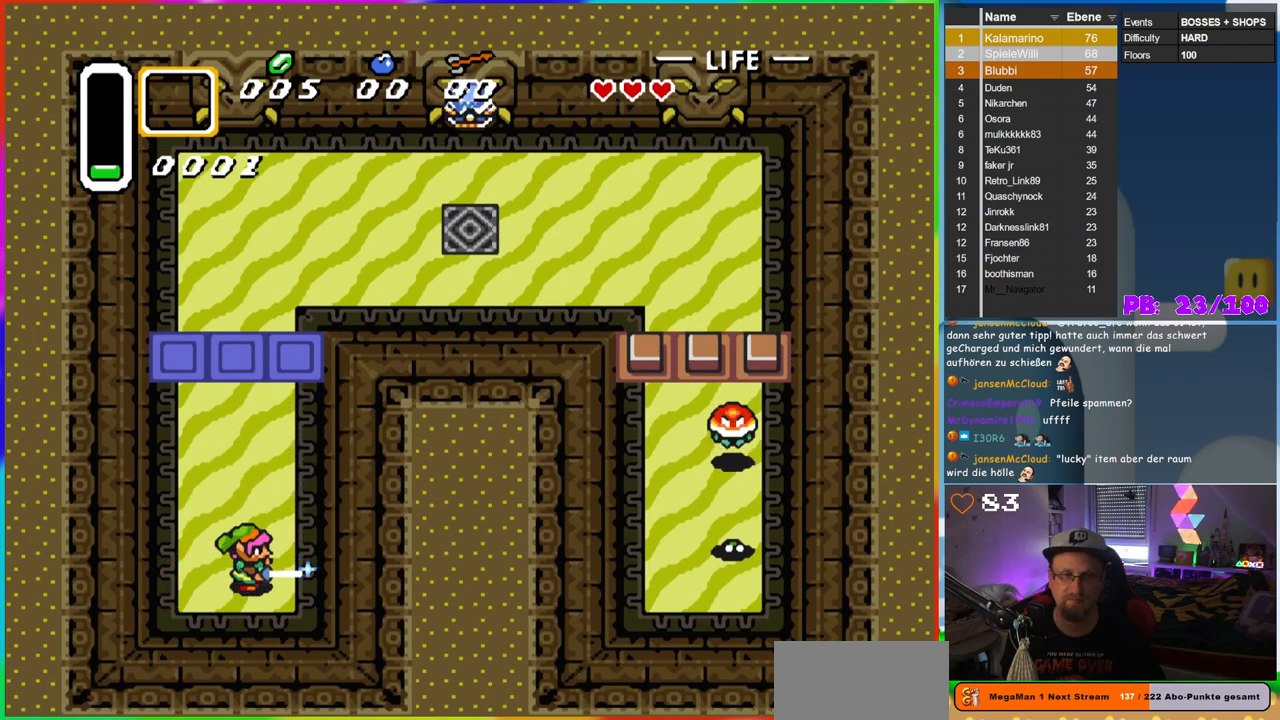
{"buttons": [], "events": [[100, "B", "up"]]}
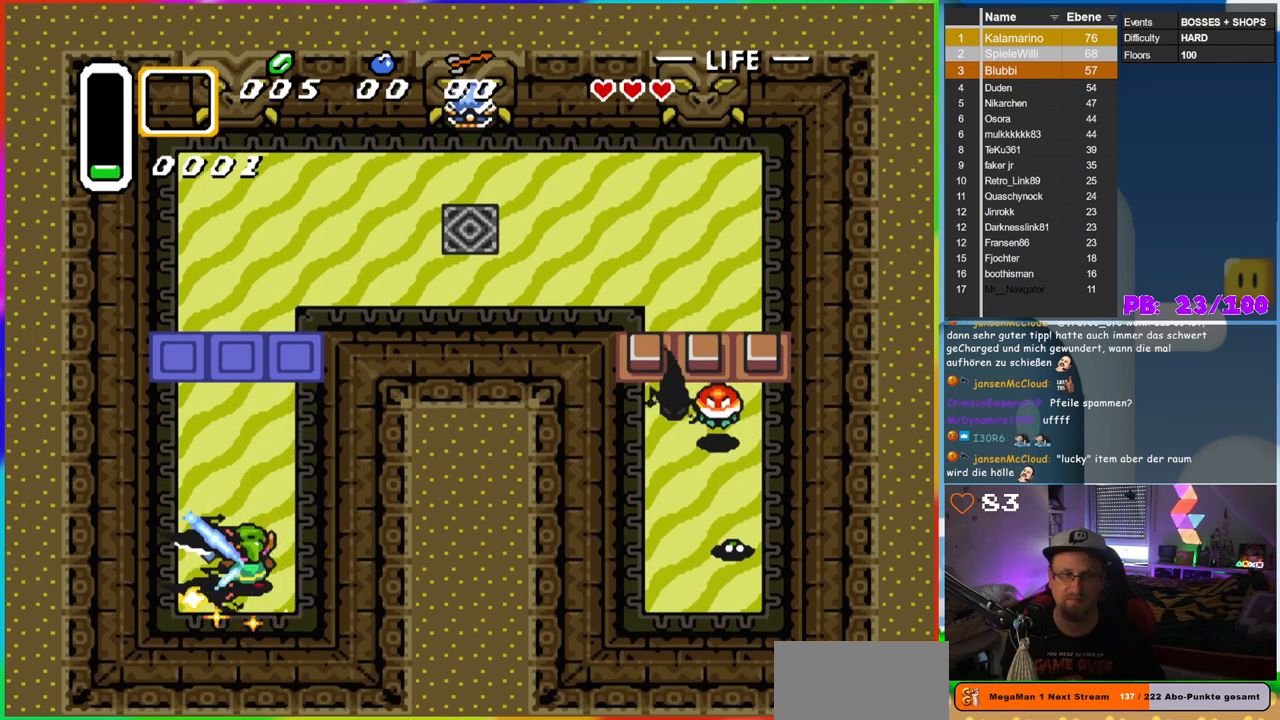
{"buttons": [], "events": []}
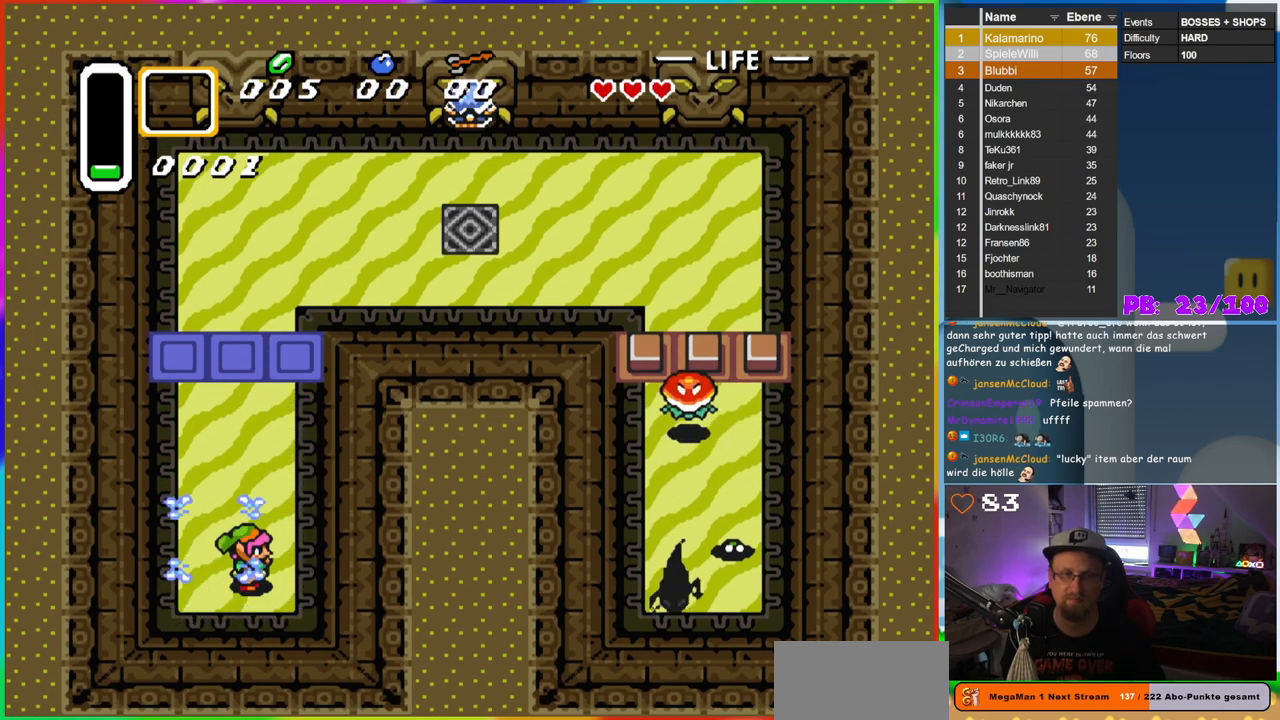
{"buttons": ["DPAD_UP"], "events": [[250, "DPAD_LEFT", "down"], [300, "DPAD_UP", "down"], [317, "DPAD_LEFT", "up"]]}
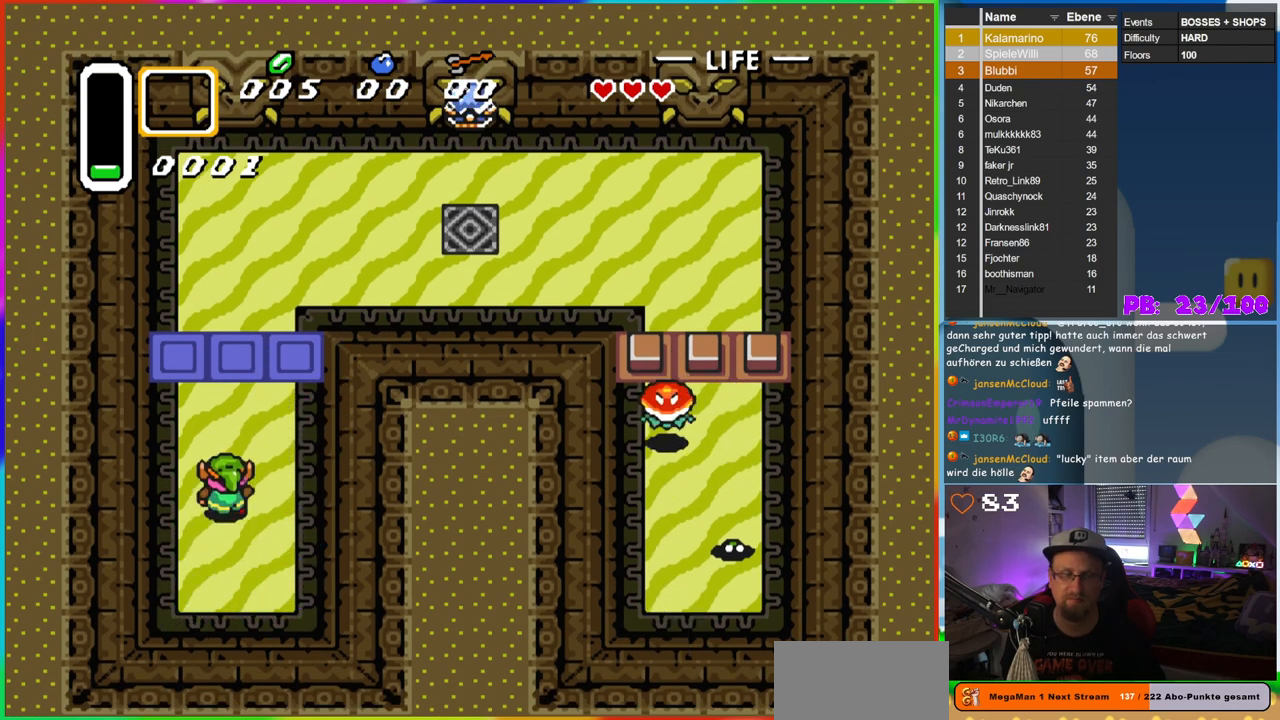
{"buttons": ["DPAD_UP", "DPAD_RIGHT"], "events": [[100, "DPAD_RIGHT", "down"]]}
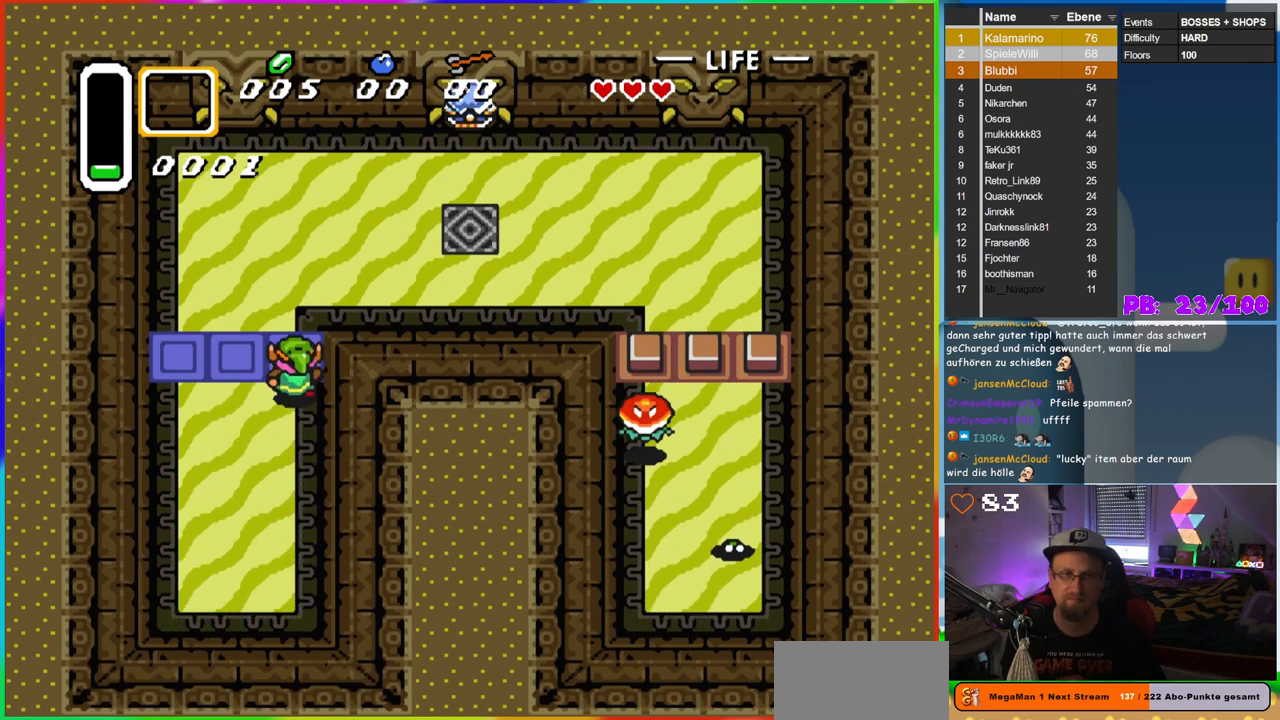
{"buttons": ["DPAD_RIGHT"], "events": [[317, "DPAD_UP", "up"]]}
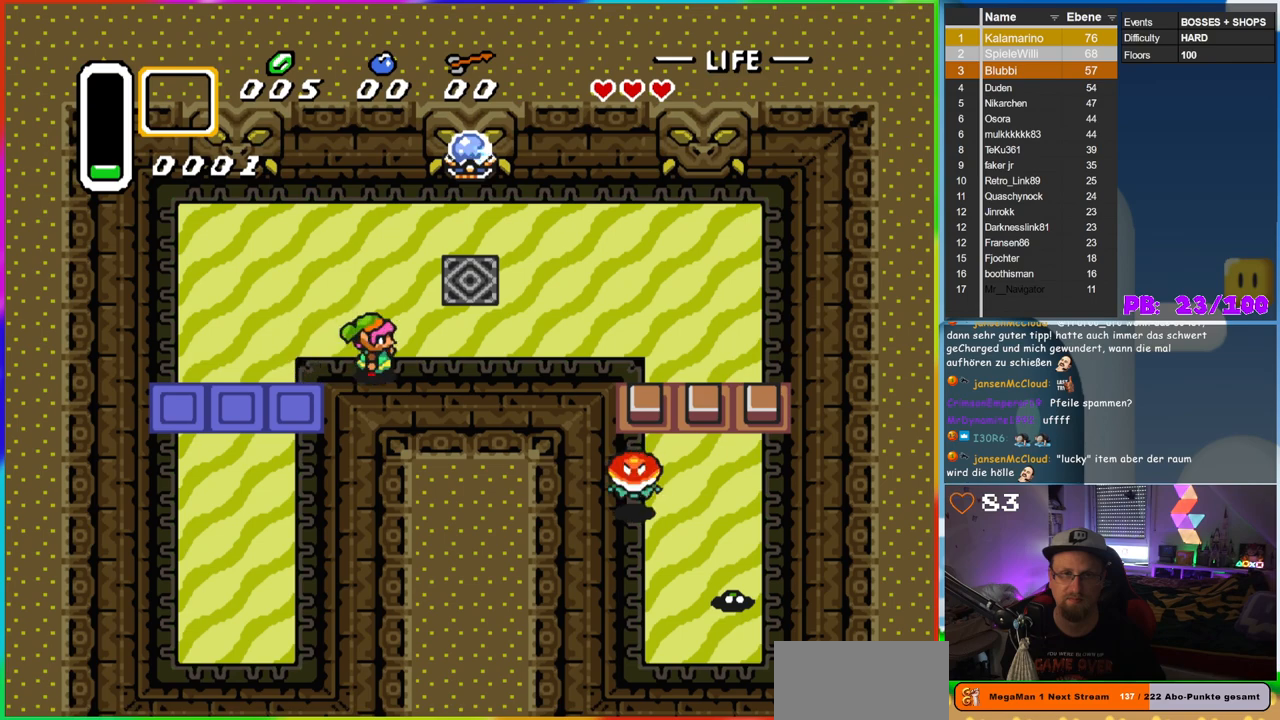
{"buttons": ["DPAD_UP"], "events": [[217, "DPAD_UP", "down"], [467, "DPAD_RIGHT", "up"]]}
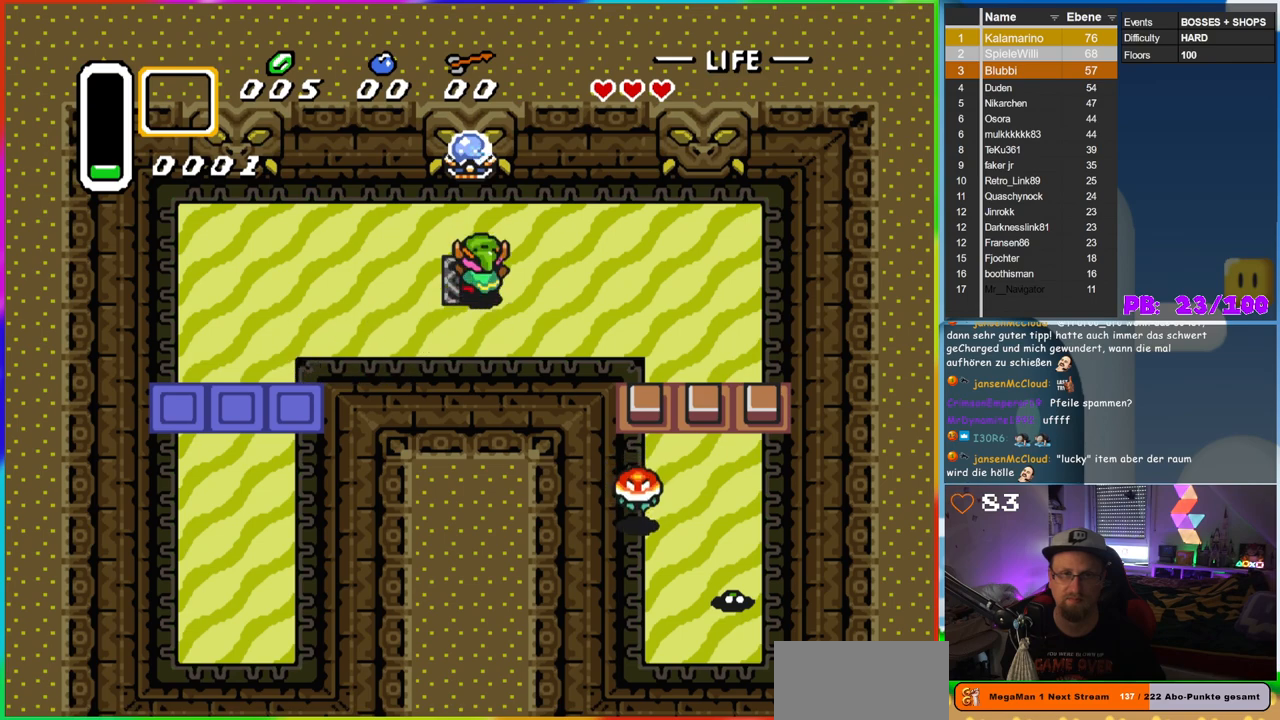
{"buttons": ["DPAD_RIGHT"], "events": [[167, "B", "down"], [233, "DPAD_UP", "up"], [300, "B", "up"], [433, "DPAD_RIGHT", "down"]]}